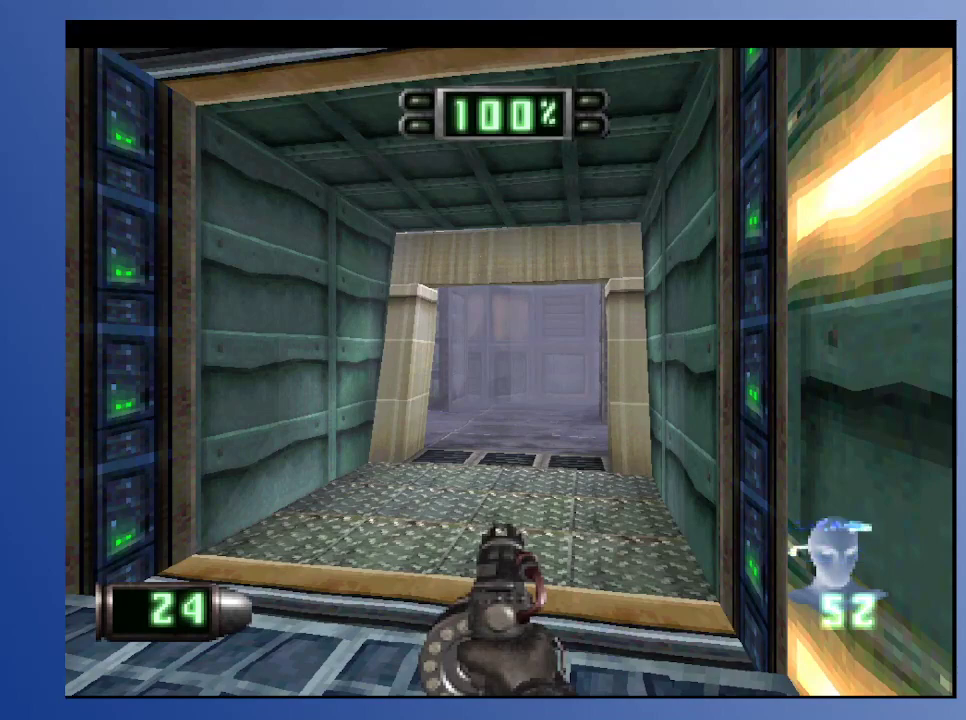
Gameplay with a controller (Xbox layout); each line is a JSON object with the inputs held at the frame after it. "events" lists button and stick changes between this image and that frame as [ms after this image, input, new state], when the widget could be followed in between. Not read: L3 R3.
{"buttons": [], "left_stick": "down", "right_stick": "center", "events": []}
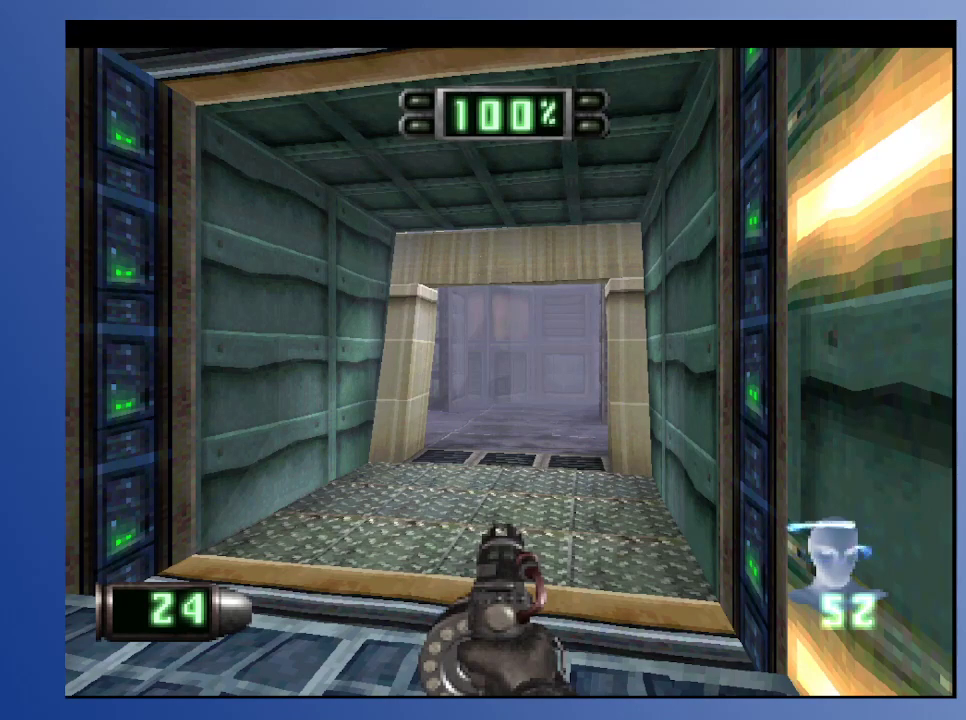
{"buttons": [], "left_stick": "down", "right_stick": "center", "events": []}
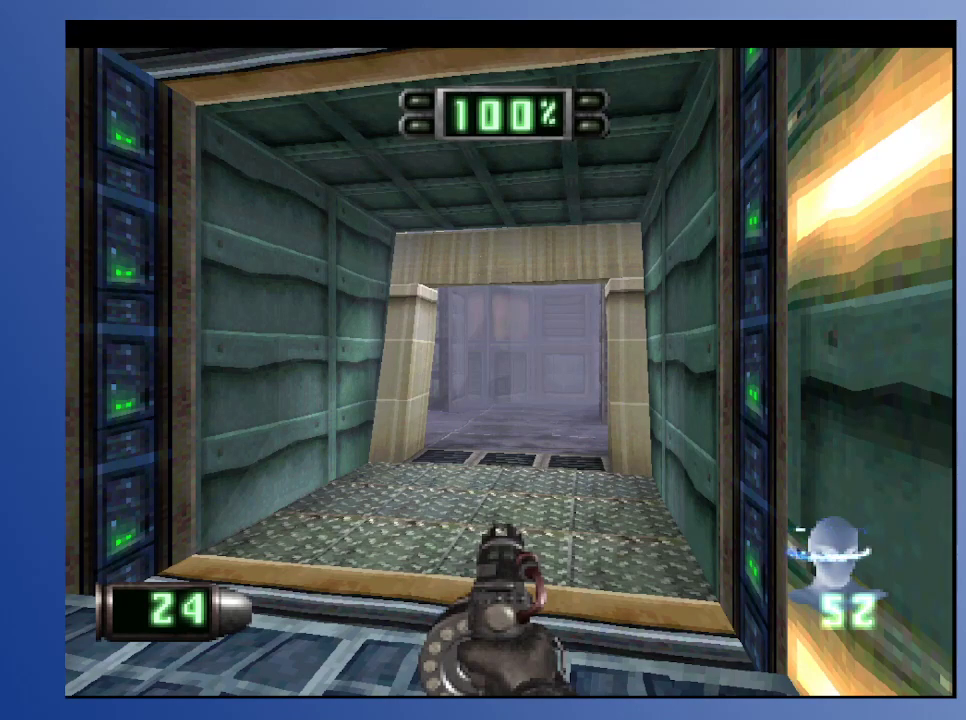
{"buttons": [], "left_stick": "down", "right_stick": "center", "events": []}
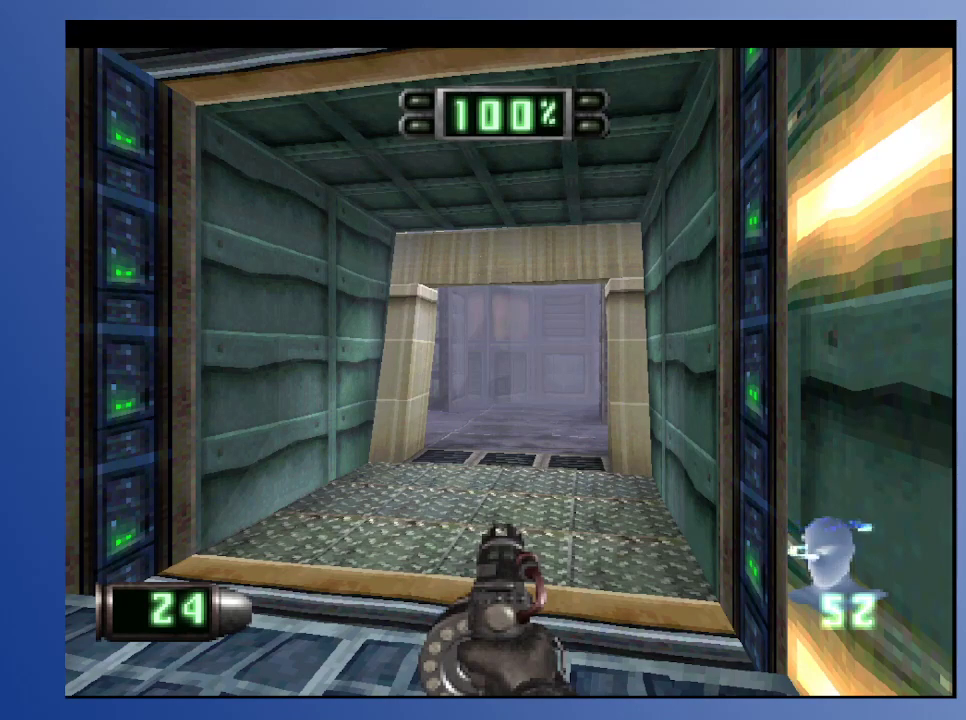
{"buttons": [], "left_stick": "down", "right_stick": "center", "events": []}
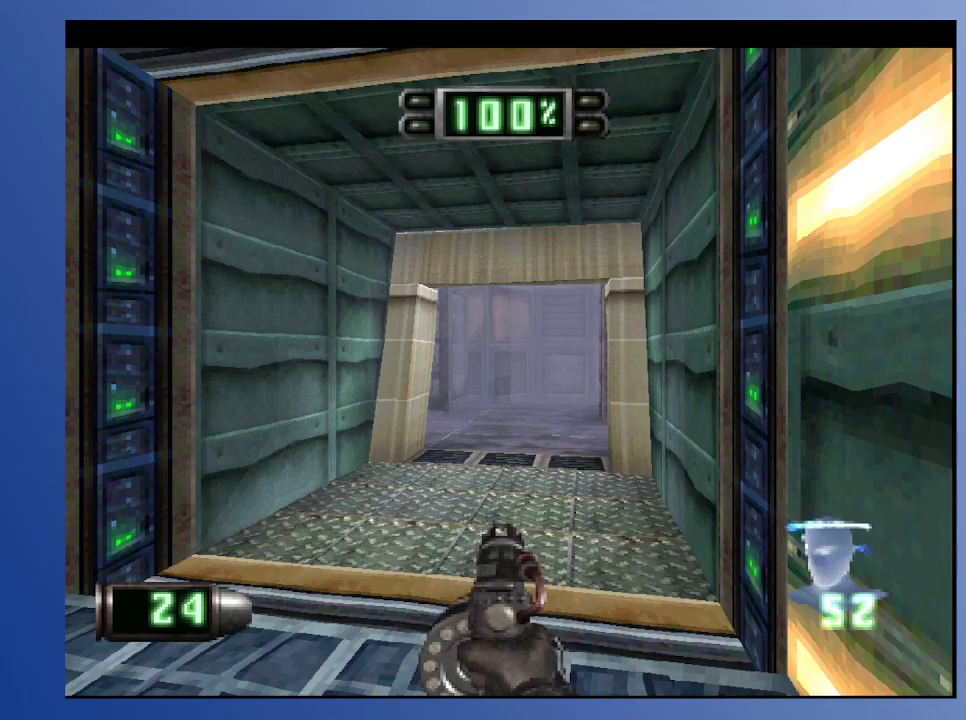
{"buttons": [], "left_stick": "down", "right_stick": "center", "events": []}
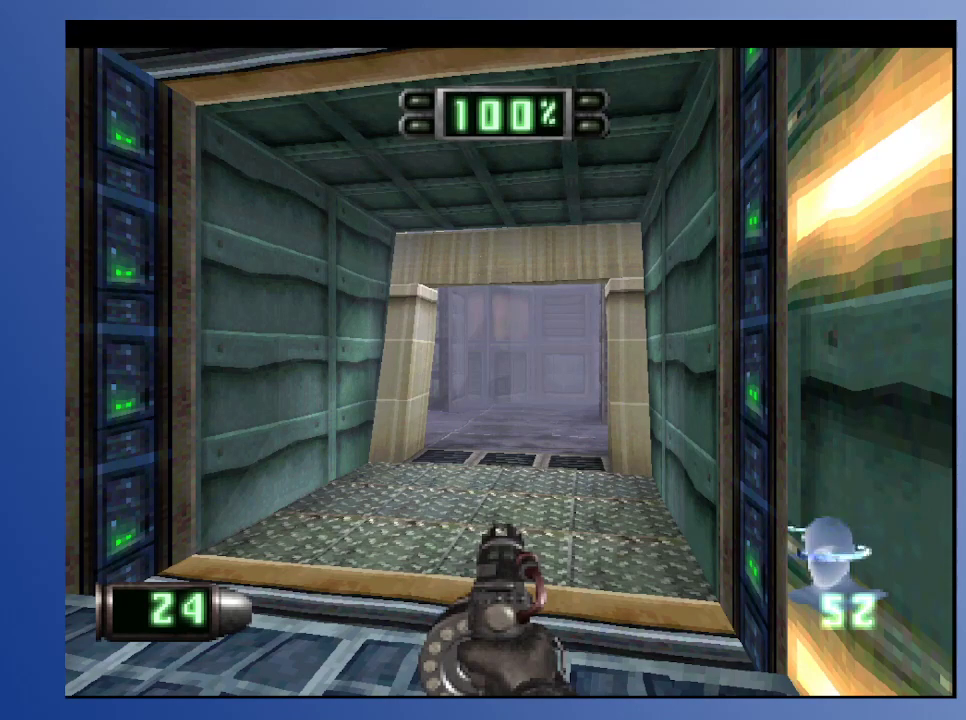
{"buttons": [], "left_stick": "down", "right_stick": "center", "events": []}
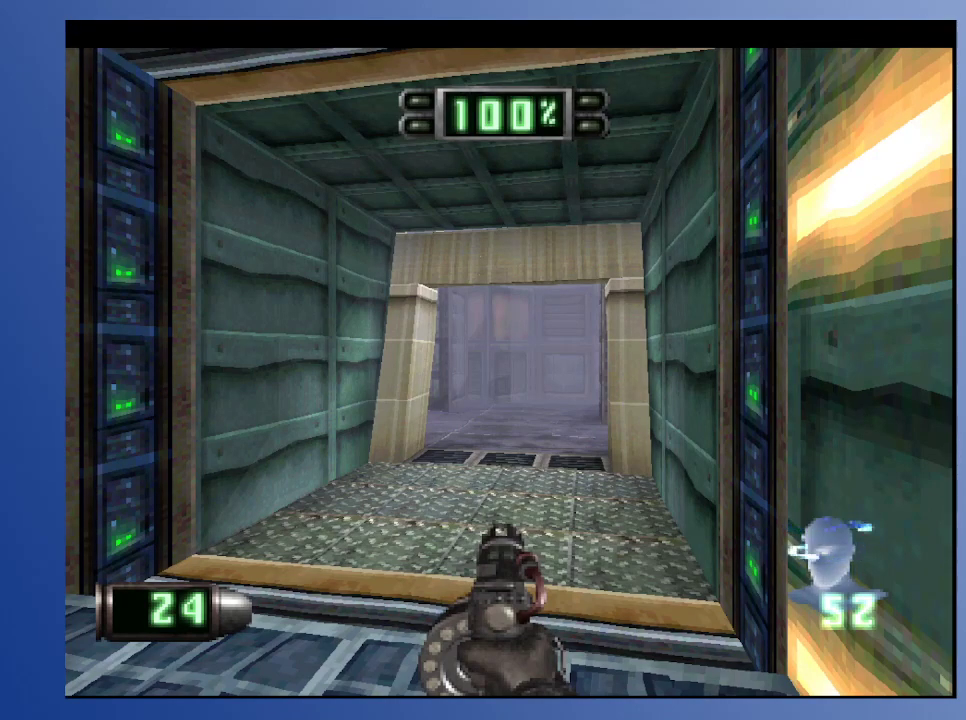
{"buttons": [], "left_stick": "down", "right_stick": "center", "events": []}
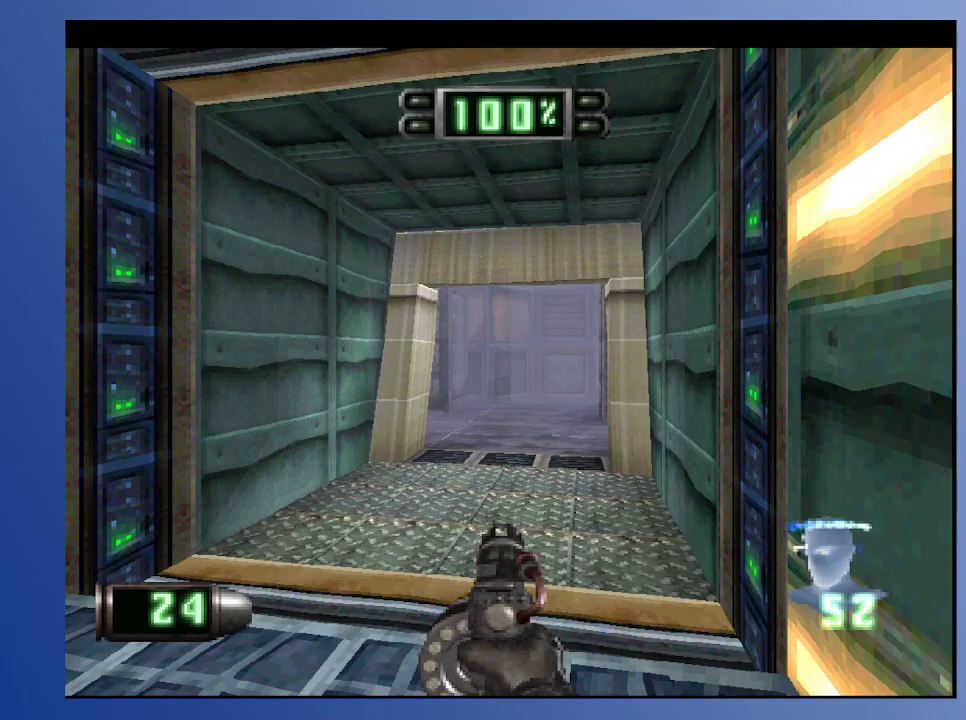
{"buttons": [], "left_stick": "down", "right_stick": "center", "events": []}
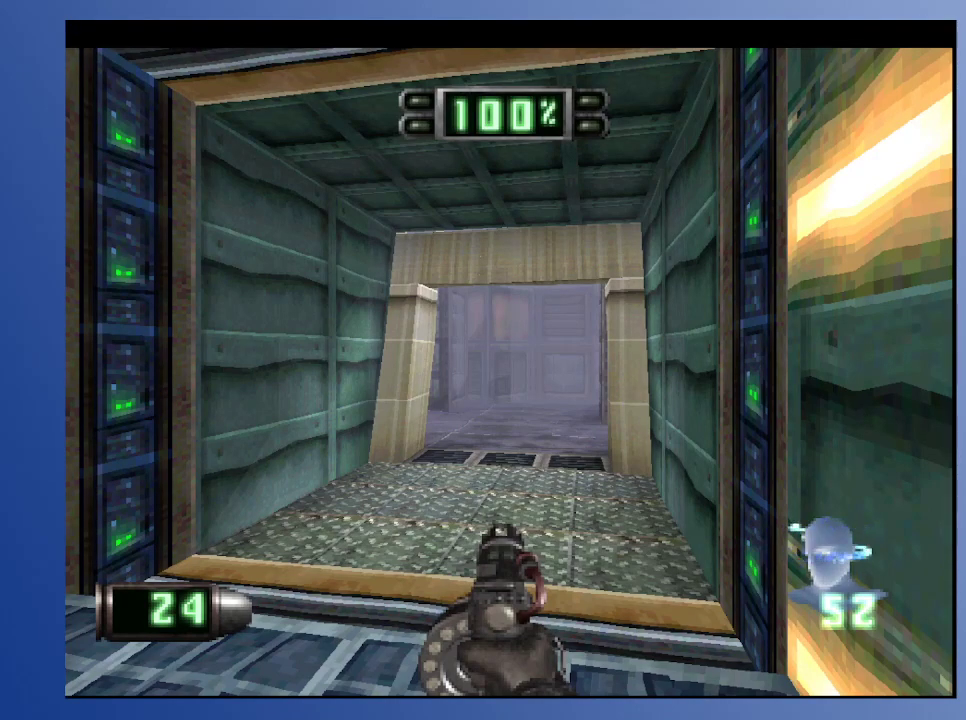
{"buttons": [], "left_stick": "down", "right_stick": "center", "events": []}
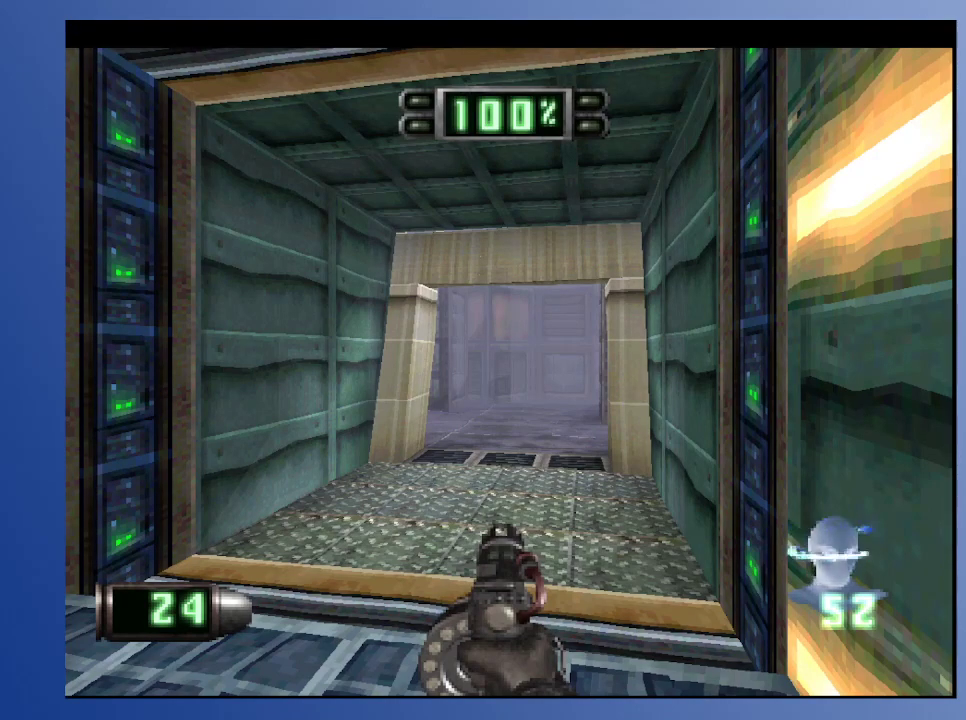
{"buttons": [], "left_stick": "down", "right_stick": "center", "events": []}
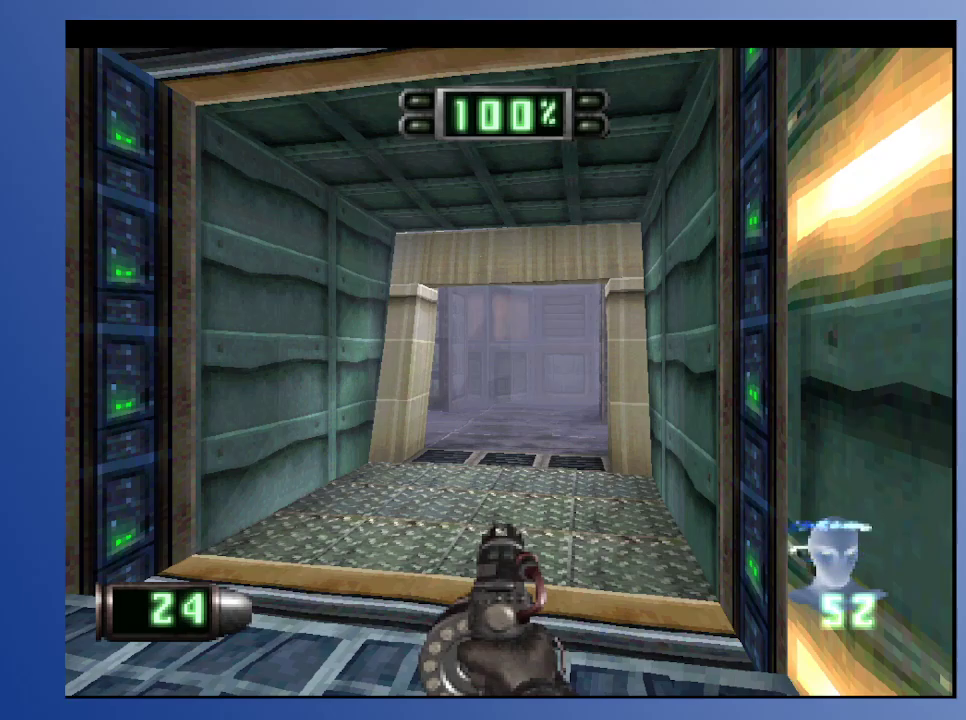
{"buttons": [], "left_stick": "down", "right_stick": "center", "events": [[83, "DPAD_UP", "down"], [450, "DPAD_UP", "up"]]}
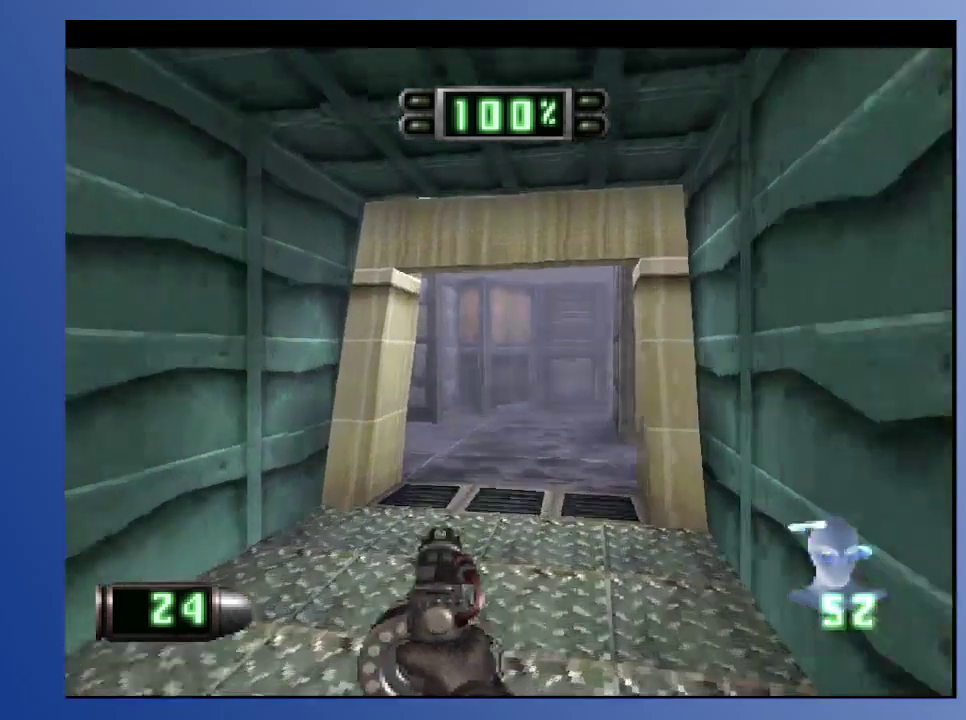
{"buttons": [], "left_stick": "down", "right_stick": "center", "events": []}
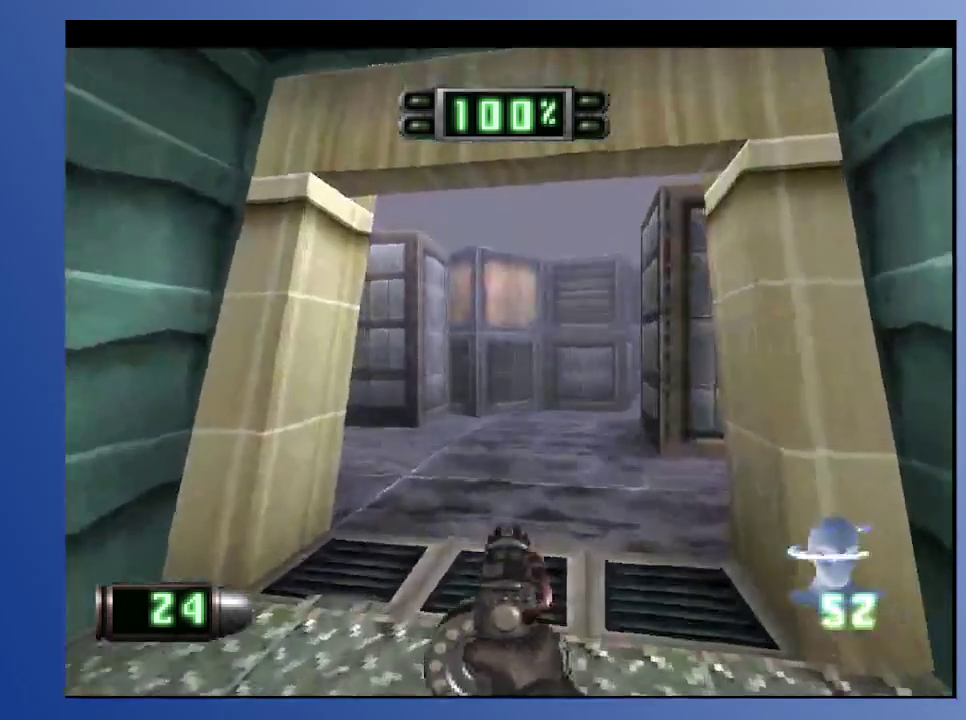
{"buttons": [], "left_stick": "down", "right_stick": "center", "events": [[17, "DPAD_LEFT", "down"], [33, "DPAD_UP", "down"], [183, "DPAD_UP", "up"], [200, "DPAD_LEFT", "up"]]}
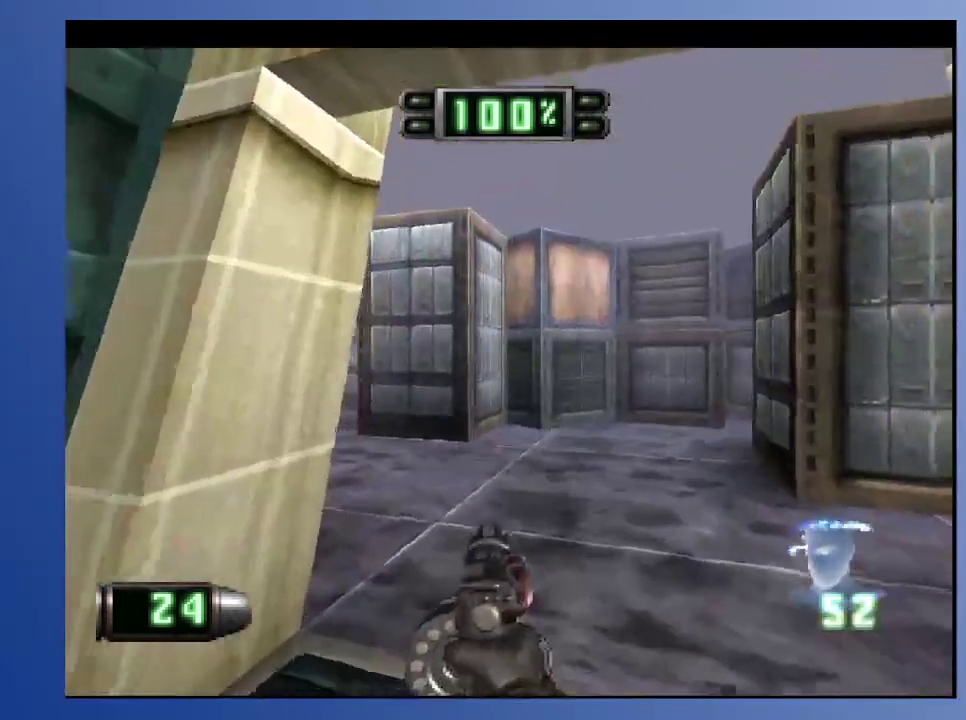
{"buttons": [], "left_stick": "down", "right_stick": "center", "events": []}
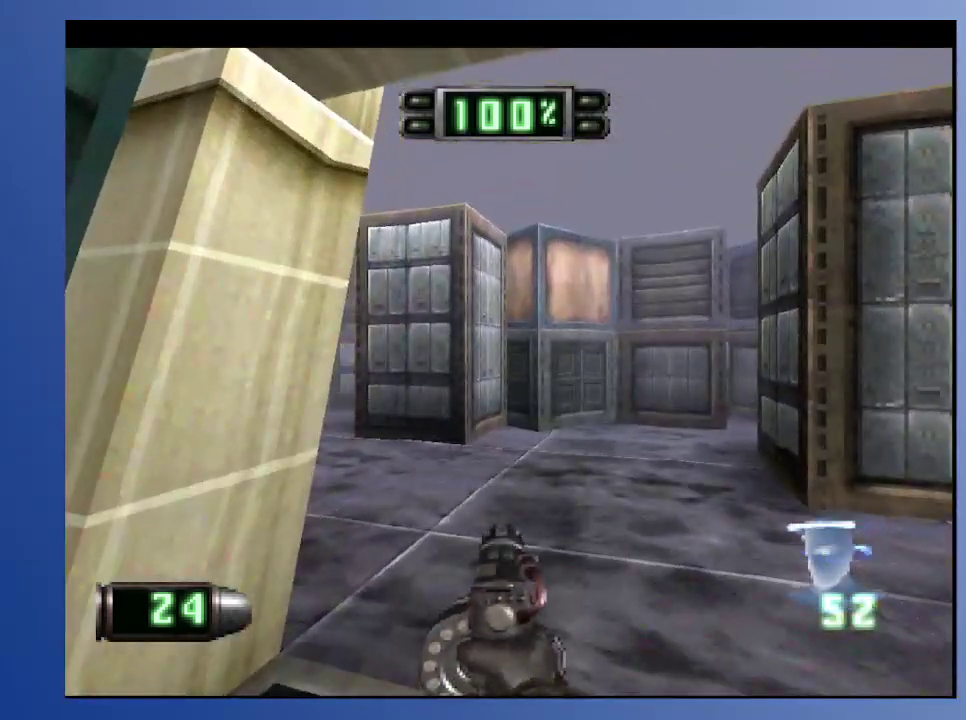
{"buttons": [], "left_stick": "down", "right_stick": "center", "events": [[317, "DPAD_RIGHT", "down"], [417, "DPAD_RIGHT", "up"]]}
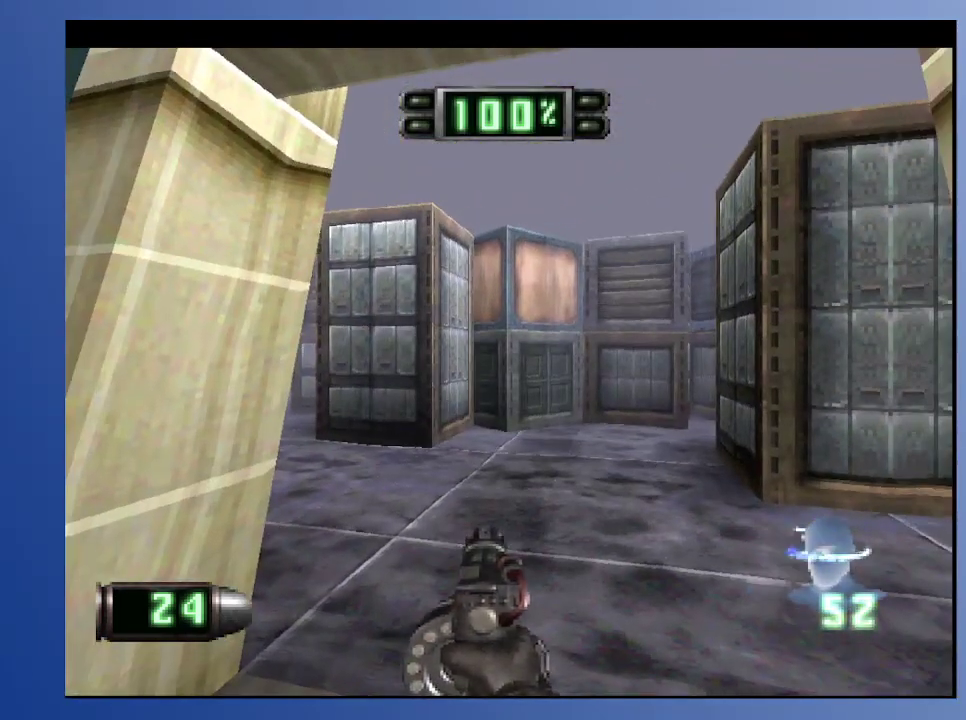
{"buttons": [], "left_stick": "down", "right_stick": "center", "events": []}
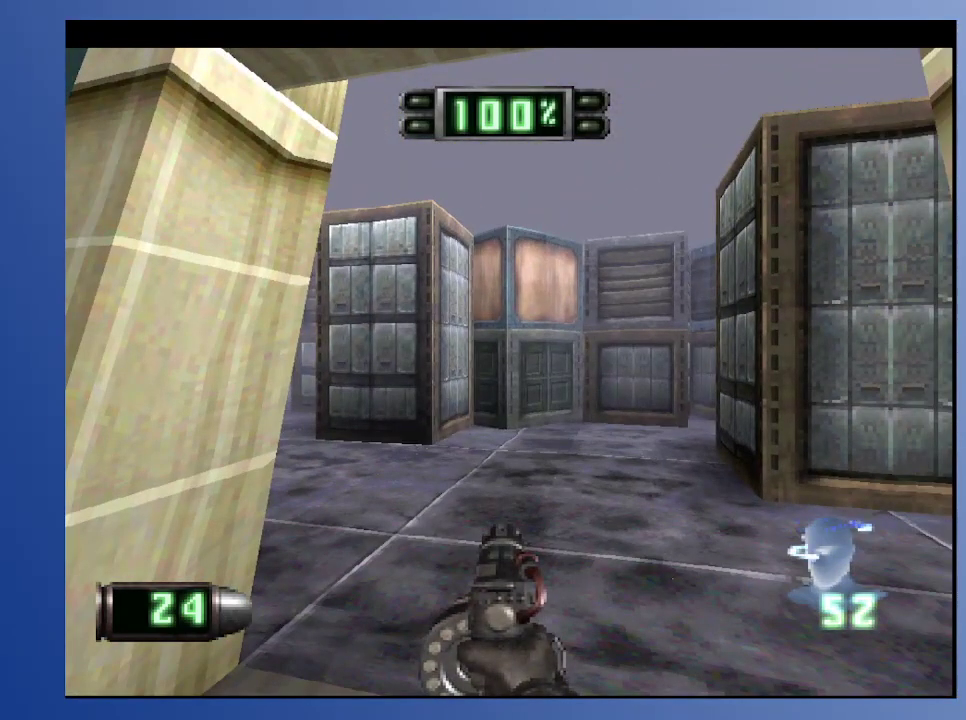
{"buttons": [], "left_stick": "down", "right_stick": "center", "events": [[150, "R2", "down"], [183, "DPAD_LEFT", "down"], [200, "DPAD_UP", "down"], [300, "R2", "up"], [333, "DPAD_UP", "up"], [367, "DPAD_LEFT", "up"]]}
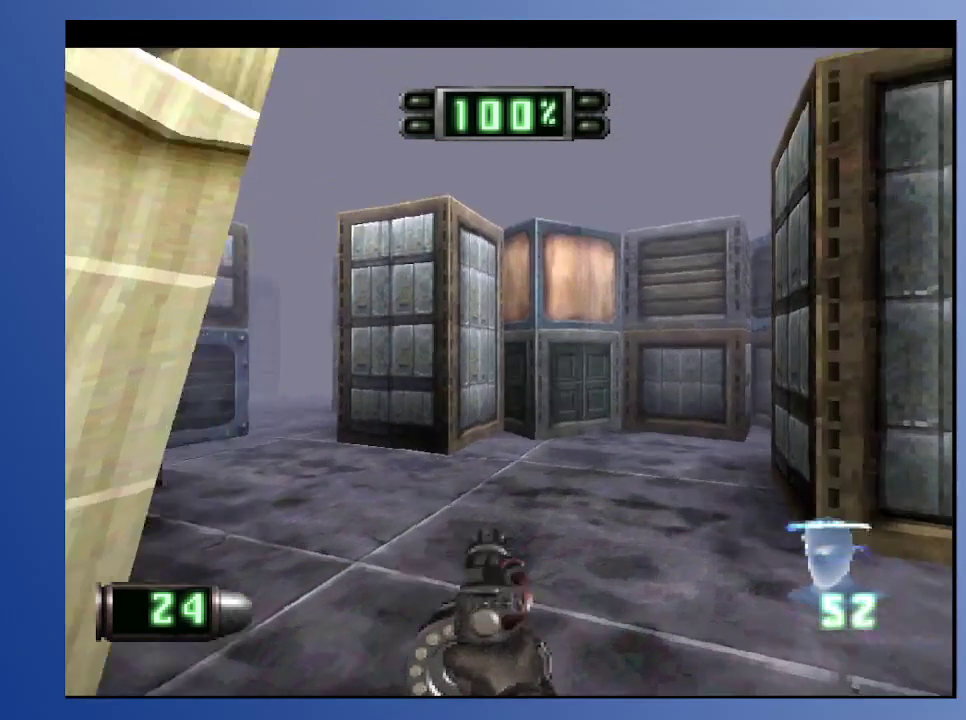
{"buttons": [], "left_stick": "down", "right_stick": "center", "events": []}
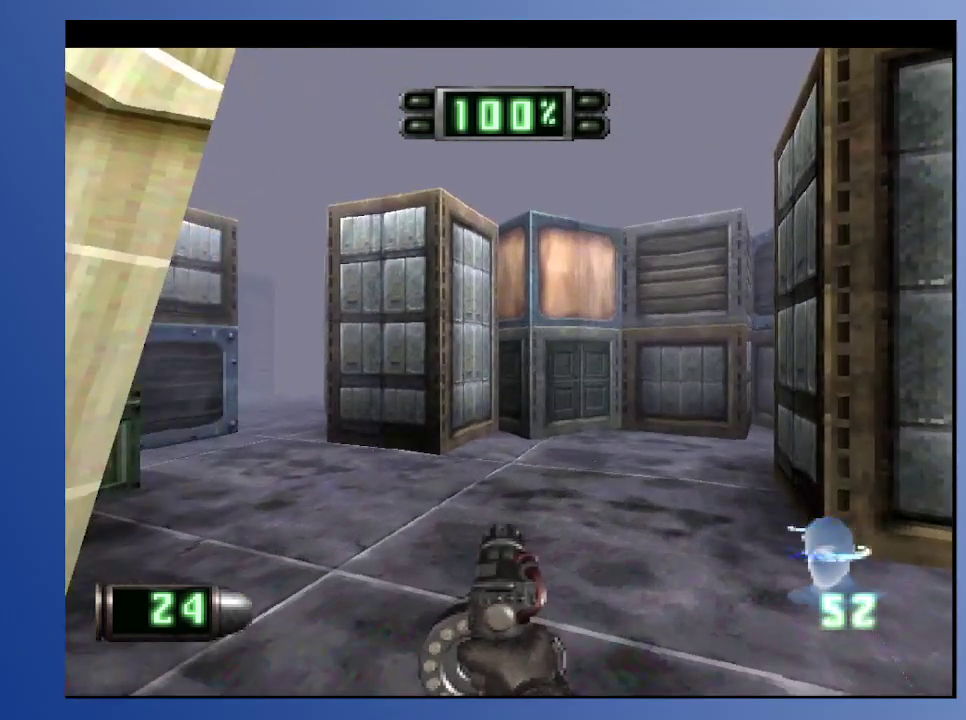
{"buttons": ["DPAD_RIGHT"], "left_stick": "down", "right_stick": "center", "events": [[33, "DPAD_RIGHT", "down"]]}
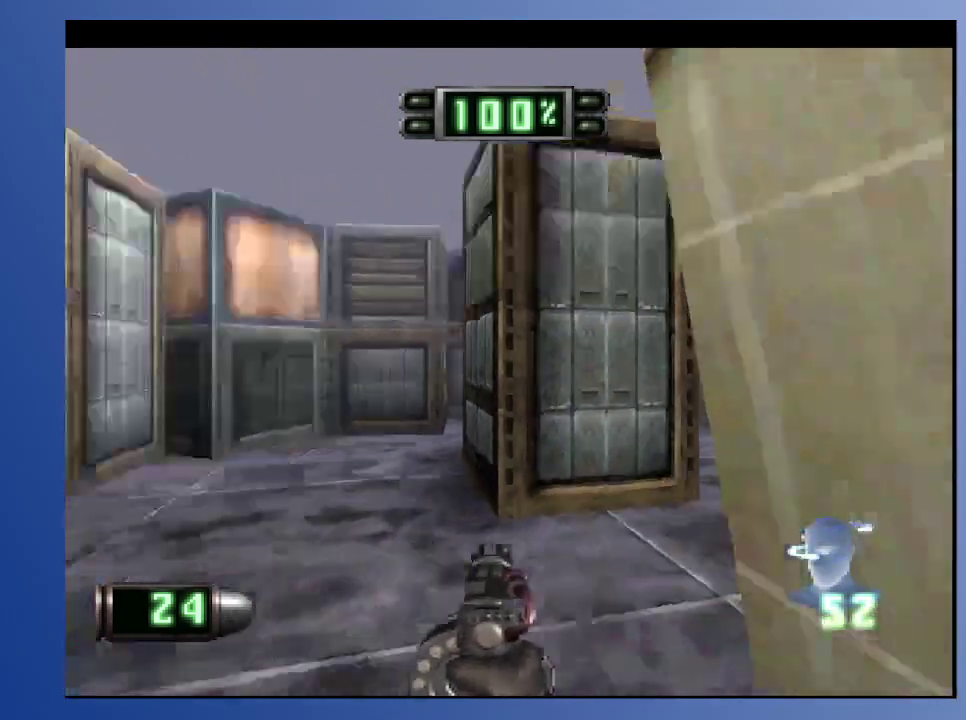
{"buttons": ["L2", "DPAD_UP"], "left_stick": "down", "right_stick": "center", "events": [[17, "DPAD_RIGHT", "up"], [300, "DPAD_LEFT", "down"], [433, "DPAD_UP", "down"], [433, "L2", "down"], [483, "DPAD_LEFT", "up"]]}
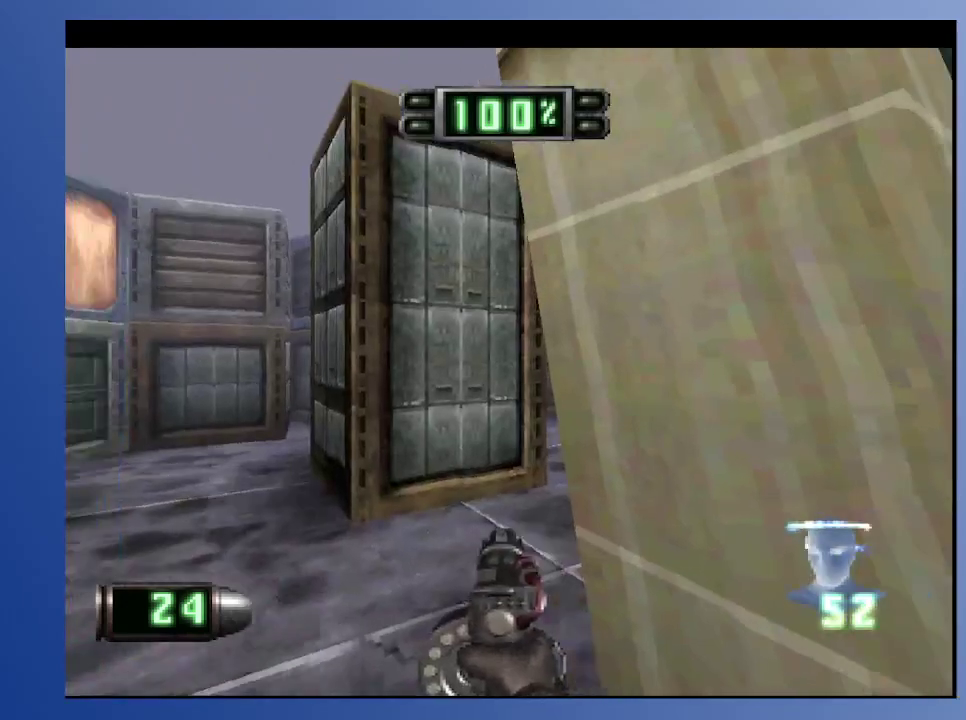
{"buttons": [], "left_stick": "down", "right_stick": "center", "events": [[67, "DPAD_UP", "up"], [83, "L2", "up"]]}
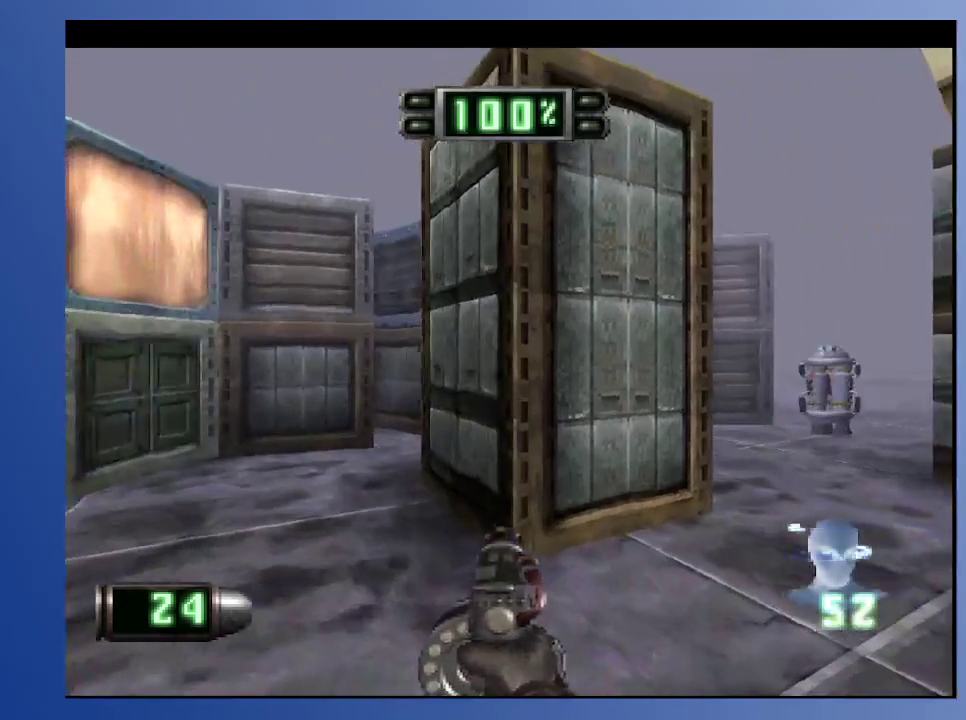
{"buttons": [], "left_stick": "down", "right_stick": "center", "events": [[83, "DPAD_RIGHT", "down"], [350, "DPAD_RIGHT", "up"]]}
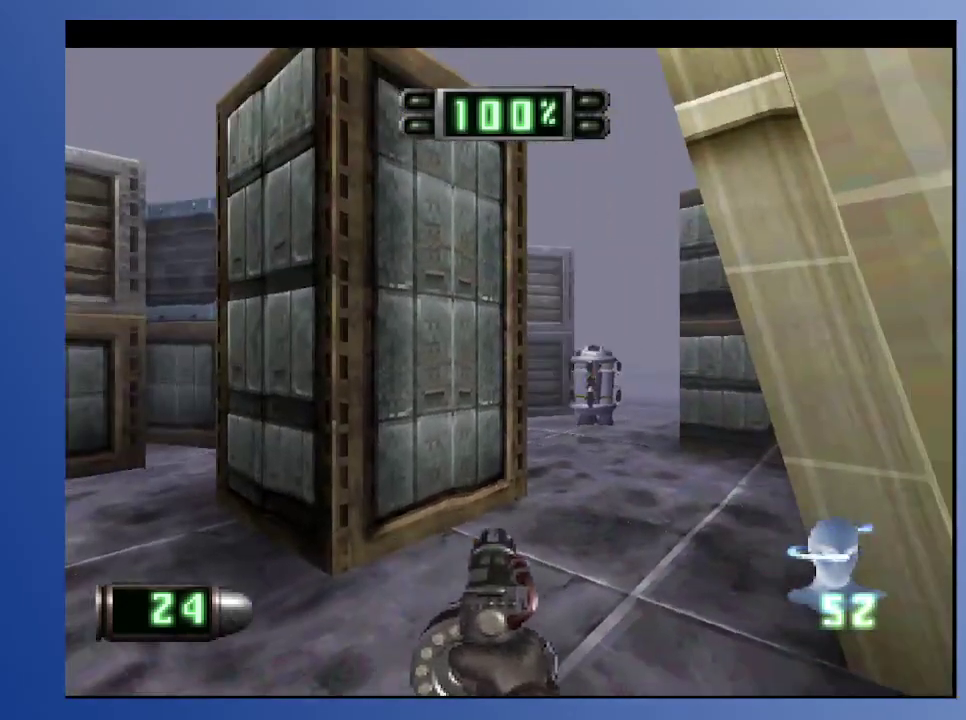
{"buttons": ["DPAD_RIGHT"], "left_stick": "down", "right_stick": "center", "events": [[267, "DPAD_LEFT", "down"], [417, "DPAD_LEFT", "up"], [483, "DPAD_RIGHT", "down"]]}
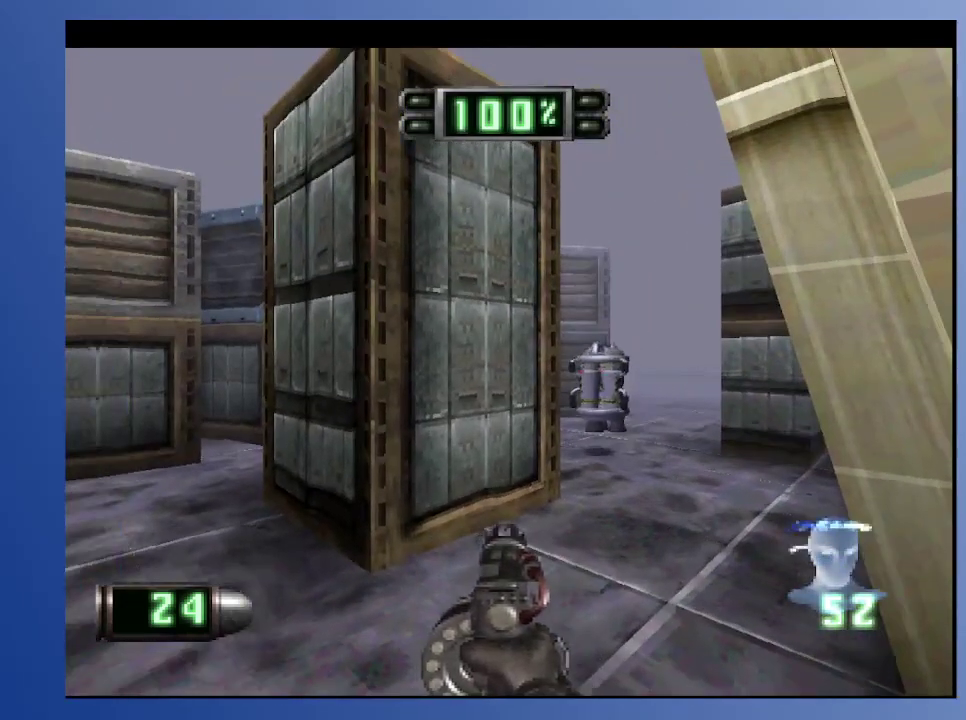
{"buttons": ["DPAD_DOWN", "DPAD_RIGHT"], "left_stick": "down", "right_stick": "center", "events": [[100, "DPAD_RIGHT", "up"], [250, "DPAD_LEFT", "down"], [417, "DPAD_DOWN", "down"], [433, "DPAD_LEFT", "up"], [450, "DPAD_RIGHT", "down"]]}
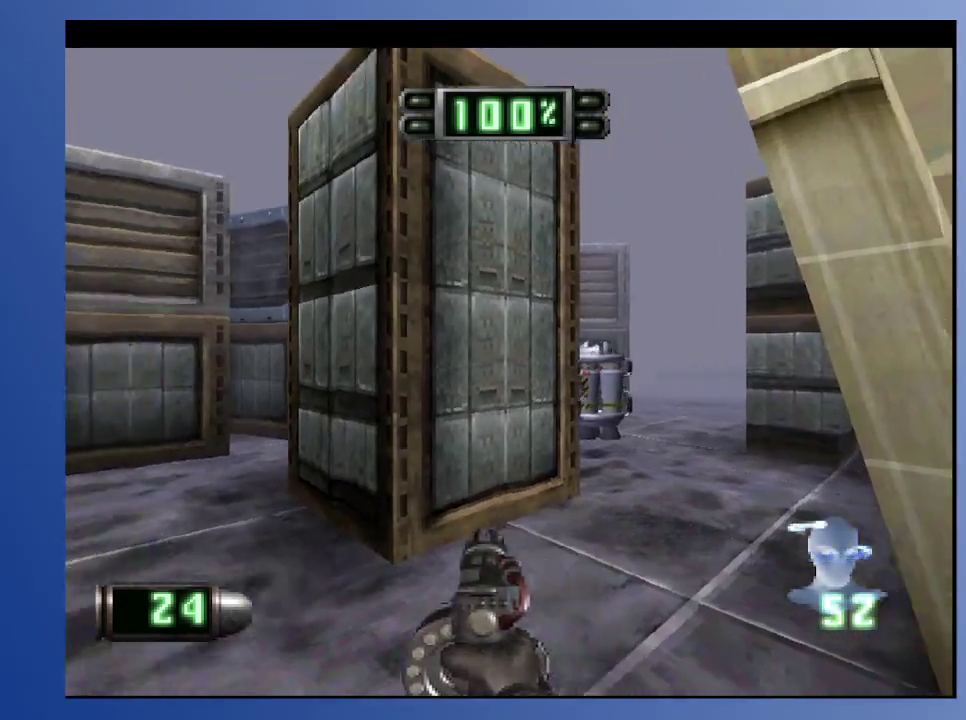
{"buttons": [], "left_stick": "down", "right_stick": "center", "events": [[133, "DPAD_RIGHT", "up"], [150, "DPAD_LEFT", "down"], [167, "R2", "down"], [217, "DPAD_DOWN", "up"], [350, "R2", "up"], [400, "DPAD_LEFT", "up"]]}
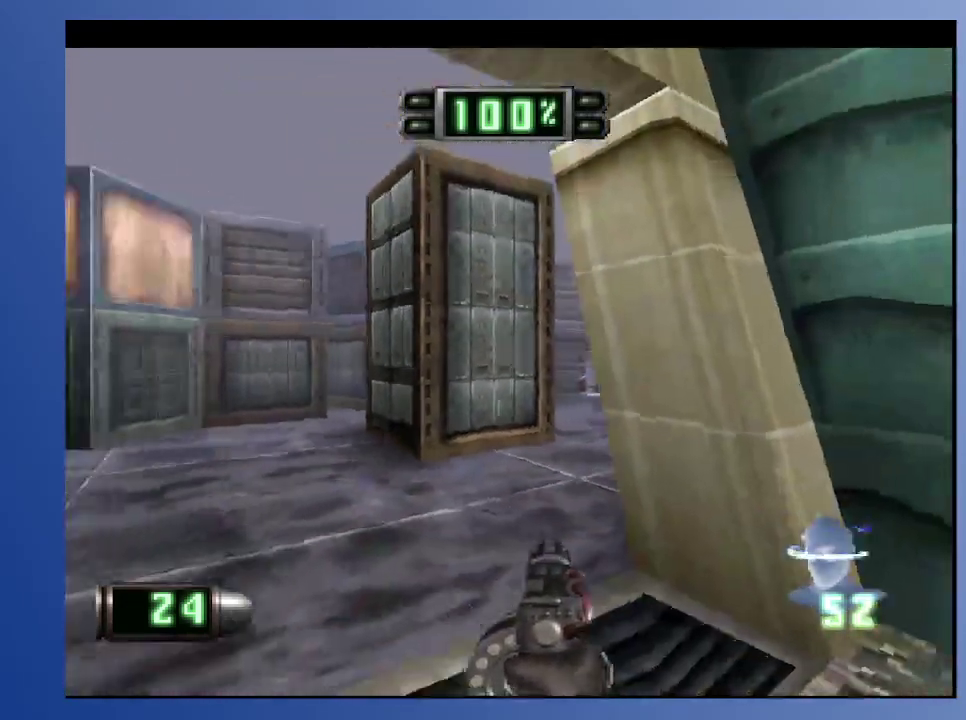
{"buttons": ["DPAD_UP", "DPAD_LEFT"], "left_stick": "down", "right_stick": "center", "events": [[150, "DPAD_LEFT", "down"], [217, "DPAD_UP", "down"]]}
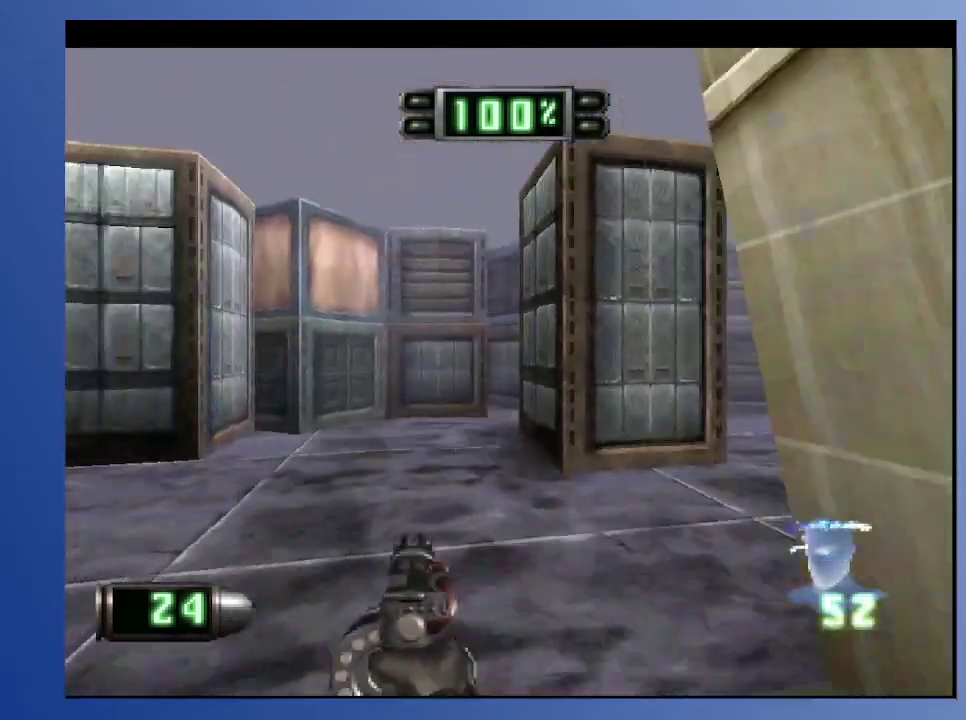
{"buttons": ["DPAD_UP"], "left_stick": "down", "right_stick": "center", "events": [[67, "DPAD_UP", "up"], [317, "DPAD_LEFT", "up"], [433, "DPAD_UP", "down"]]}
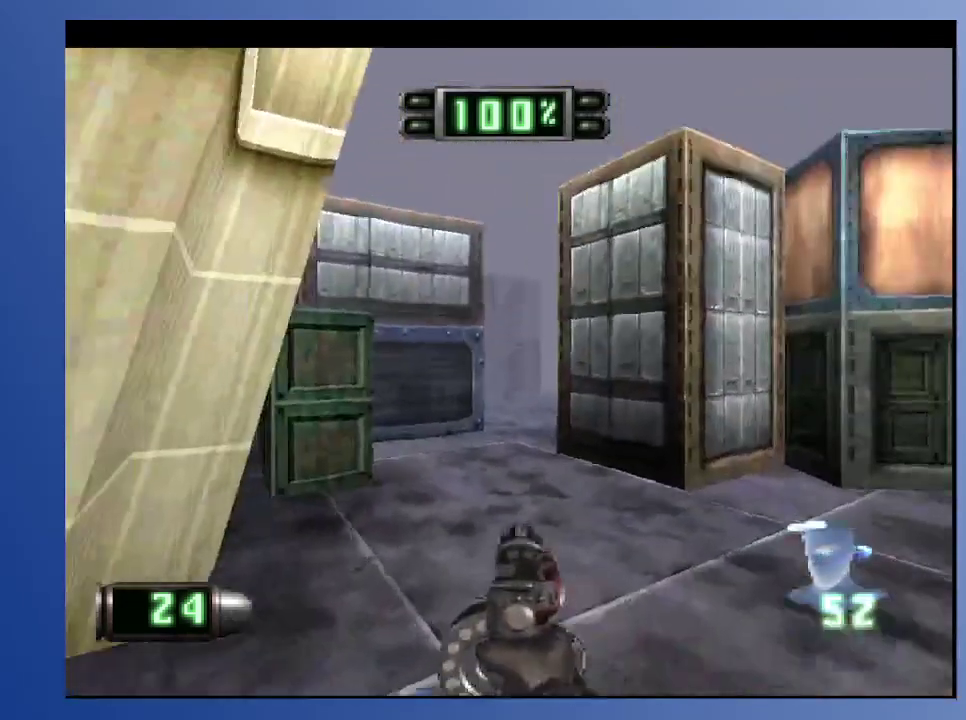
{"buttons": ["DPAD_RIGHT"], "left_stick": "down", "right_stick": "center", "events": [[250, "DPAD_RIGHT", "down"], [400, "DPAD_UP", "up"]]}
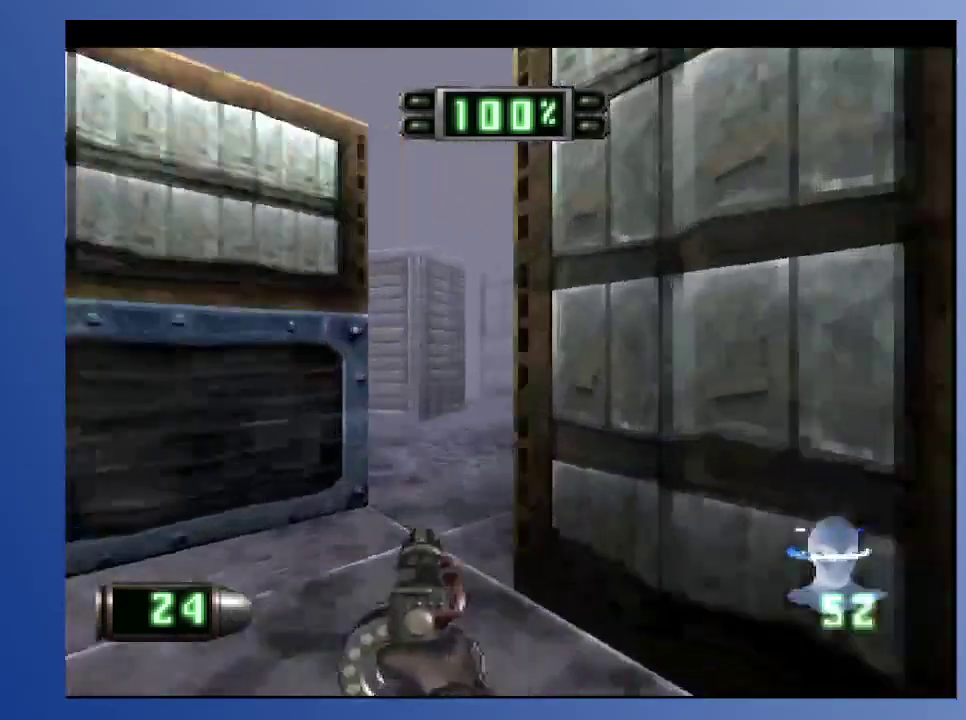
{"buttons": [], "left_stick": "down", "right_stick": "center", "events": [[83, "DPAD_RIGHT", "up"]]}
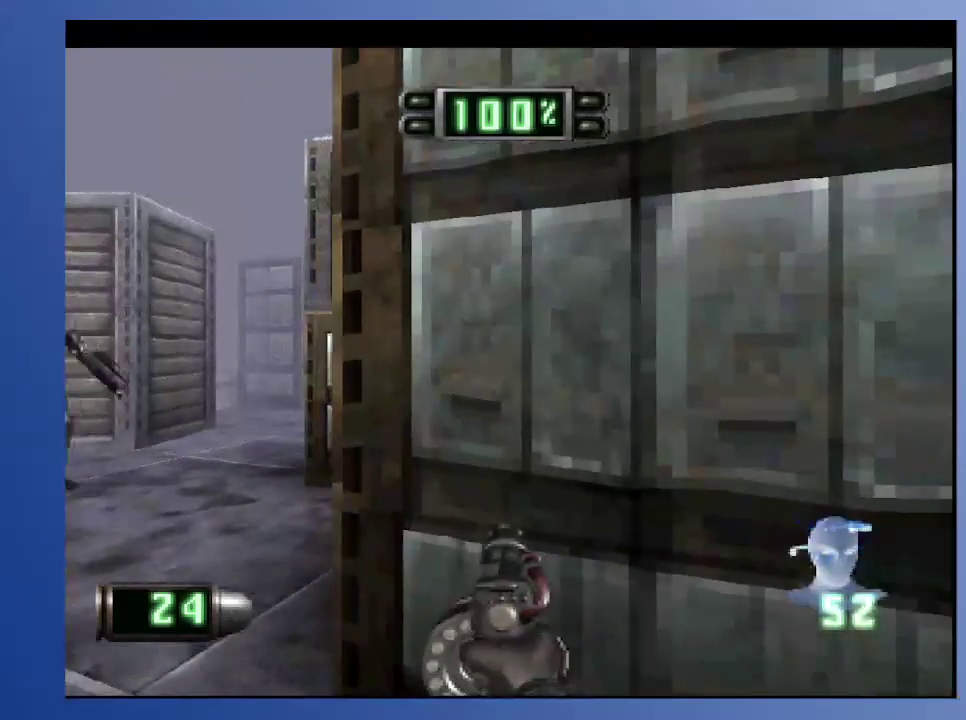
{"buttons": ["R2", "DPAD_UP", "DPAD_LEFT"], "left_stick": "down", "right_stick": "center", "events": [[17, "L2", "down"], [250, "L2", "up"], [400, "R2", "down"], [433, "DPAD_LEFT", "down"], [433, "DPAD_UP", "down"], [450, "DPAD_UP", "up"], [467, "DPAD_UP", "down"]]}